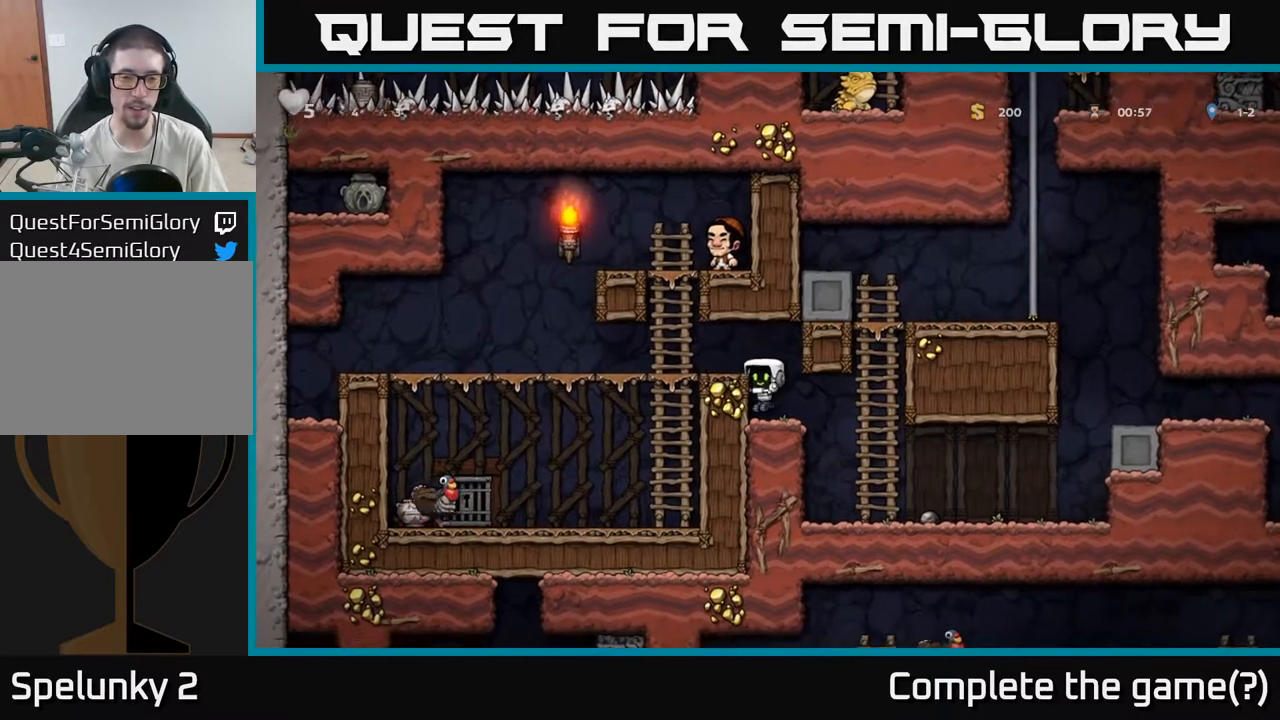
Gameplay with a controller (Xbox layout); each line is a JSON object with the inputs held at the frame after it (dt_ms = milliseconds from this image to that frame). "events" lists button and stick changes between this image and that frame as [ms after this image, input, new state], when the widget could be followed in between. Not read: left_stick.
{"dt_ms": 500, "buttons": [], "right_stick": "center", "events": [[317, "A", "down"], [417, "A", "up"]]}
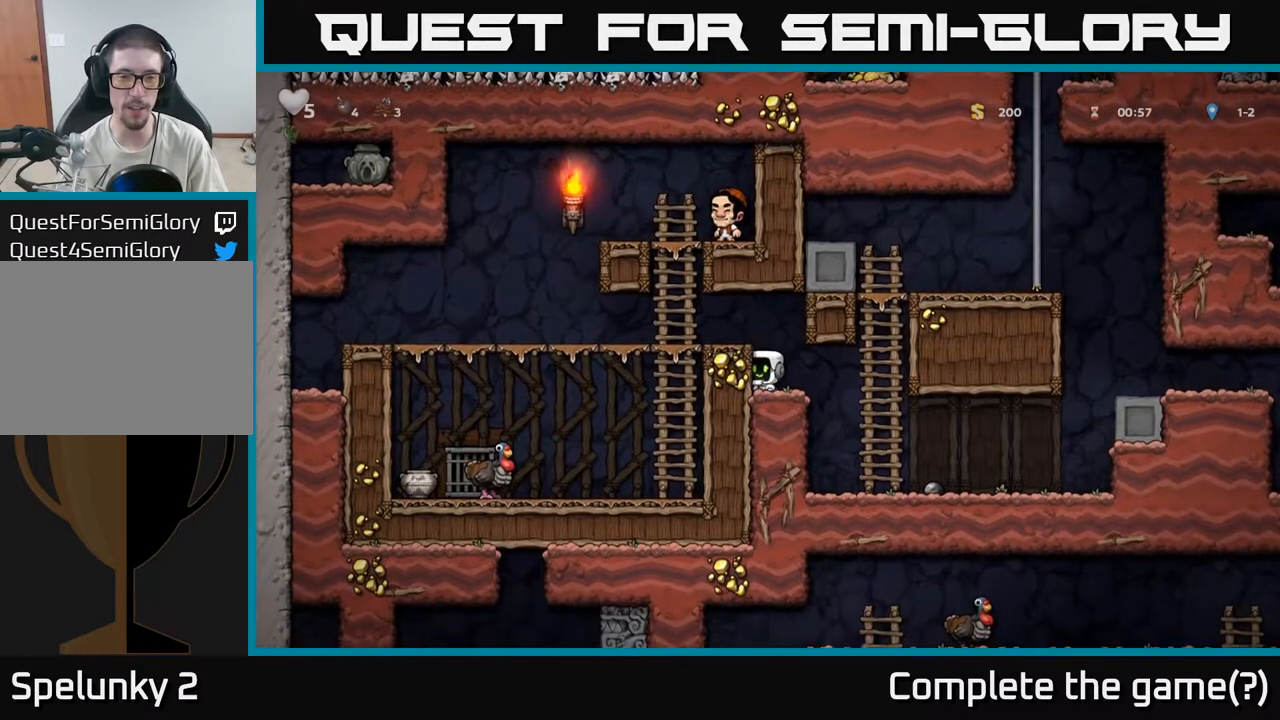
{"dt_ms": 500, "buttons": ["A"], "right_stick": "center", "events": [[150, "L1", "down"], [233, "L1", "up"], [350, "X", "down"], [433, "X", "up"], [483, "A", "down"]]}
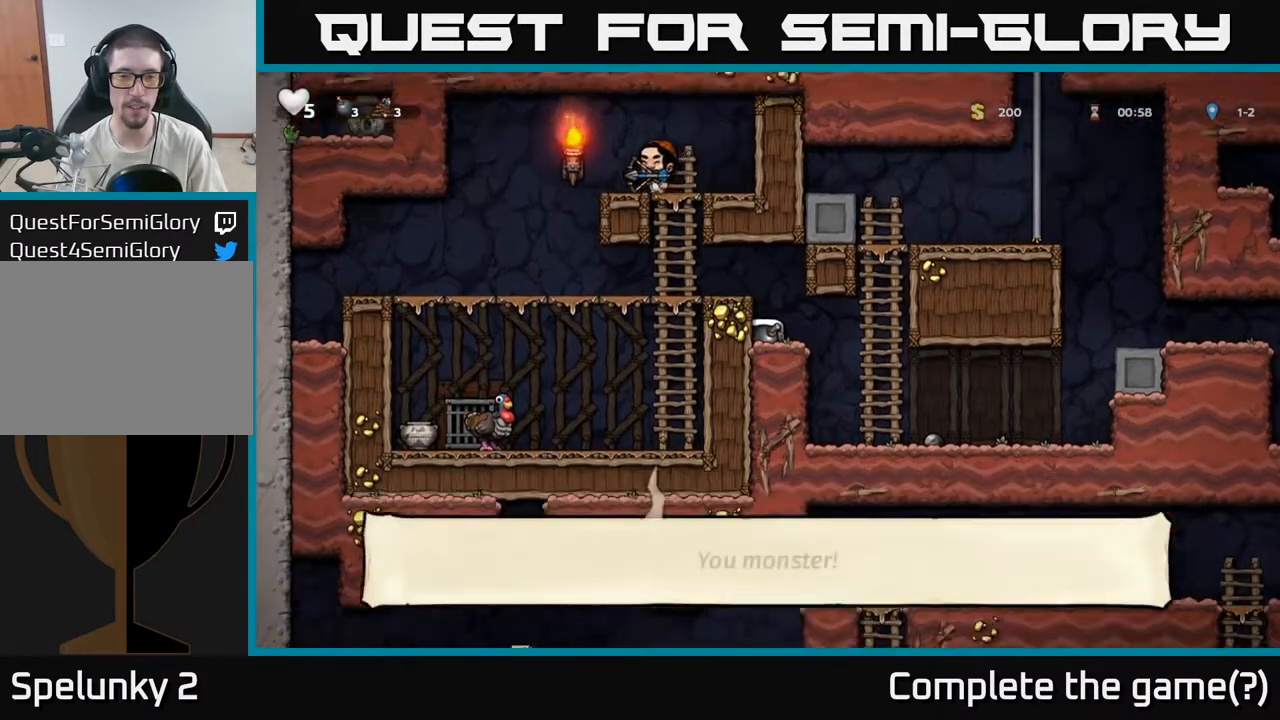
{"dt_ms": 1000, "buttons": [], "right_stick": "center"}
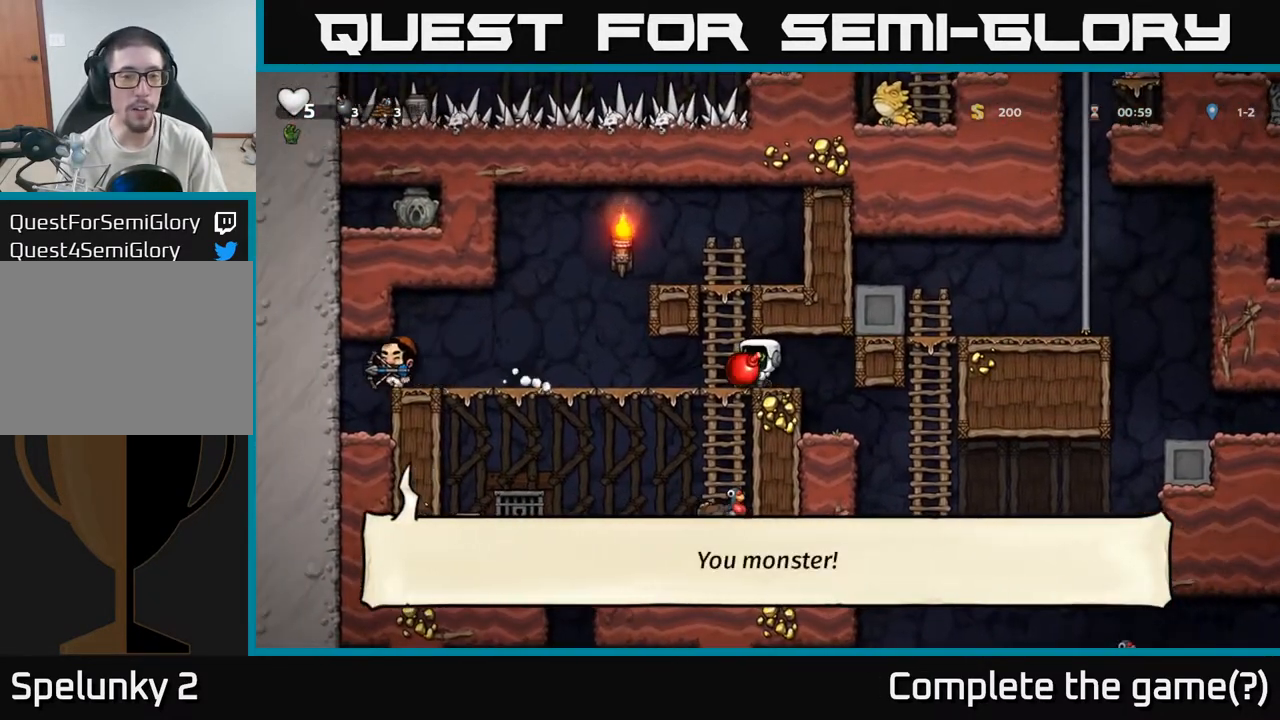
{"dt_ms": 500, "buttons": ["A", "X"], "right_stick": "center", "events": [[400, "A", "down"], [433, "X", "down"]]}
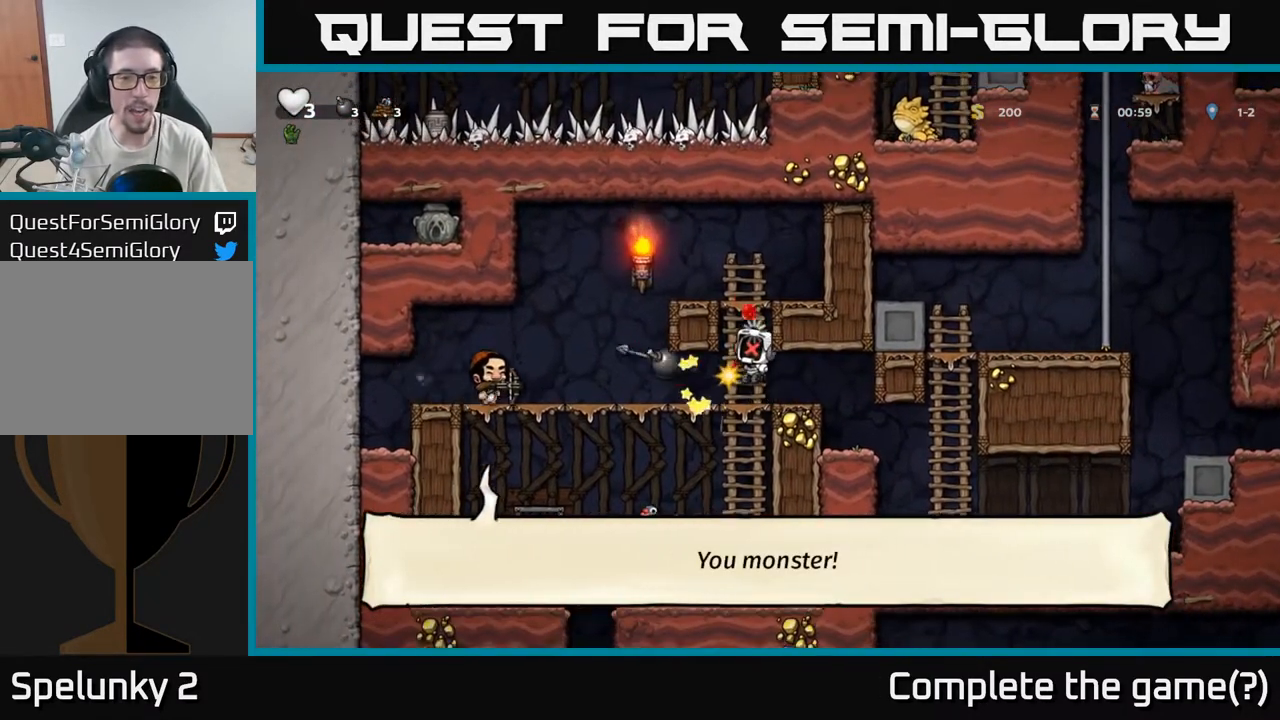
{"dt_ms": 500, "buttons": [], "right_stick": "center", "events": [[17, "X", "up"], [50, "A", "up"], [317, "A", "down"], [400, "A", "up"]]}
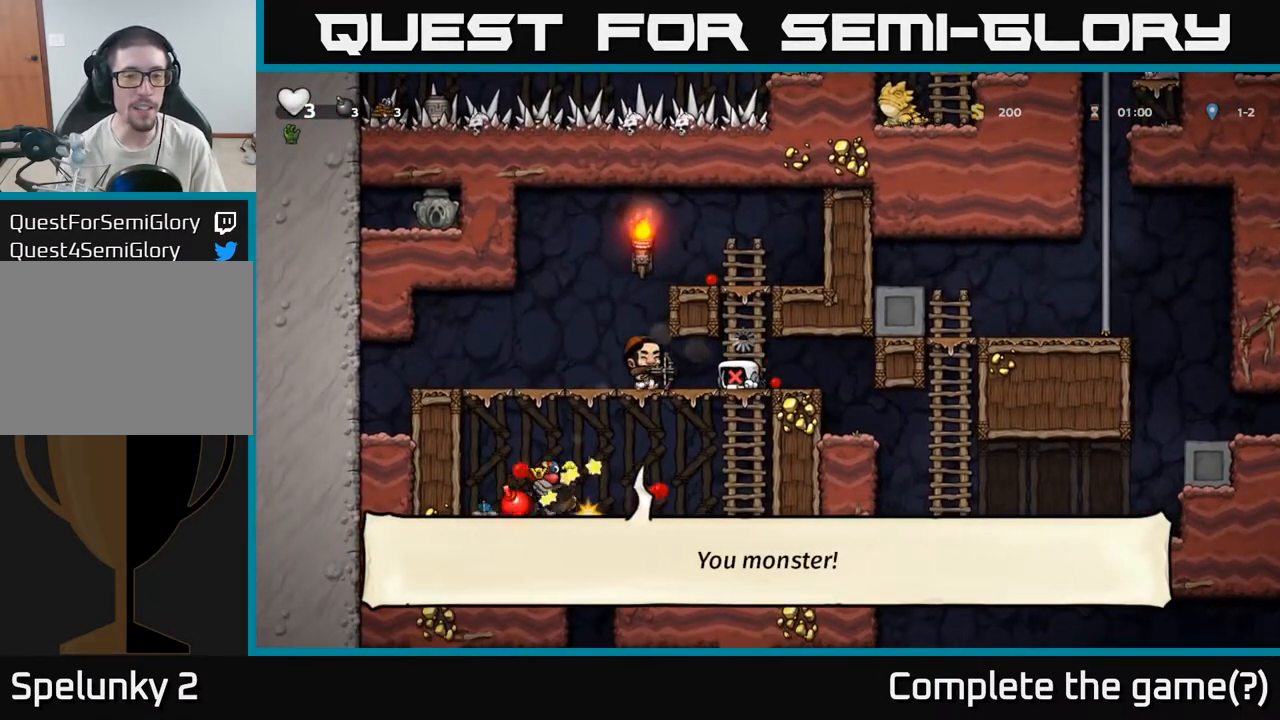
{"dt_ms": 500, "buttons": ["A", "X"], "right_stick": "center"}
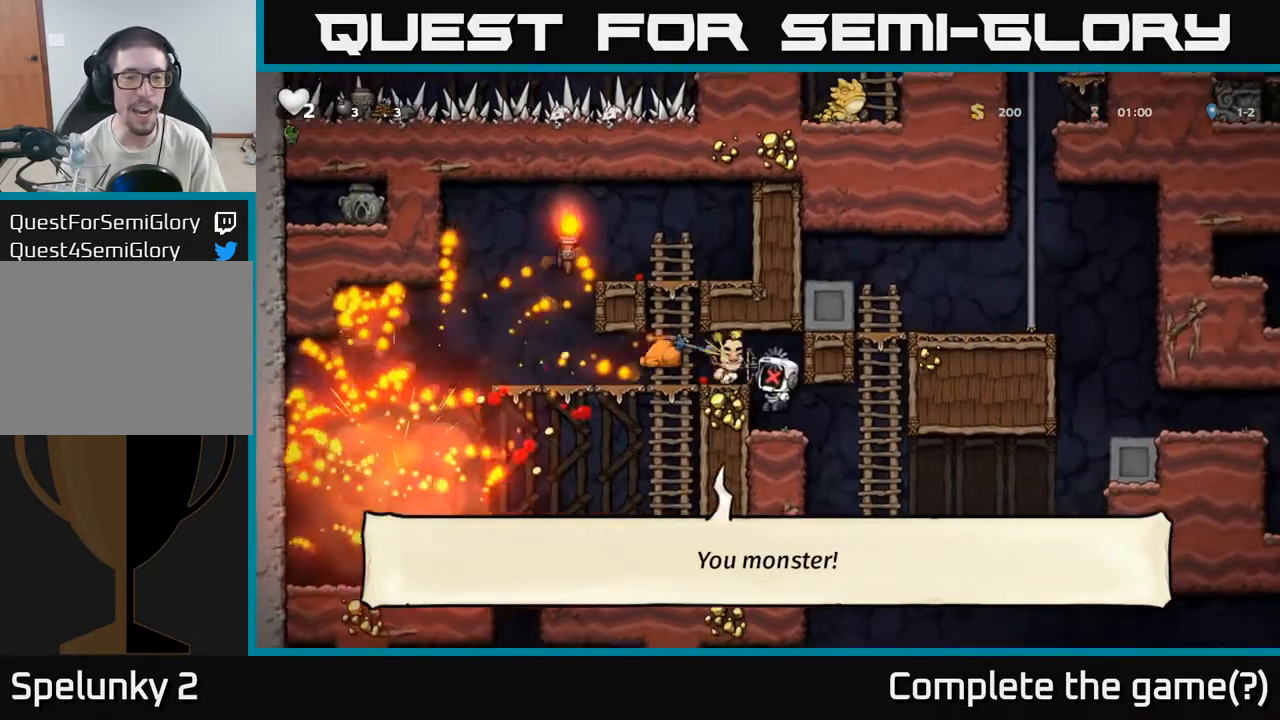
{"dt_ms": 500, "buttons": ["A", "X"], "right_stick": "center", "events": [[117, "X", "up"], [150, "A", "up"], [217, "A", "down"], [217, "X", "down"], [317, "X", "up"], [350, "A", "up"], [417, "A", "down"], [467, "X", "down"]]}
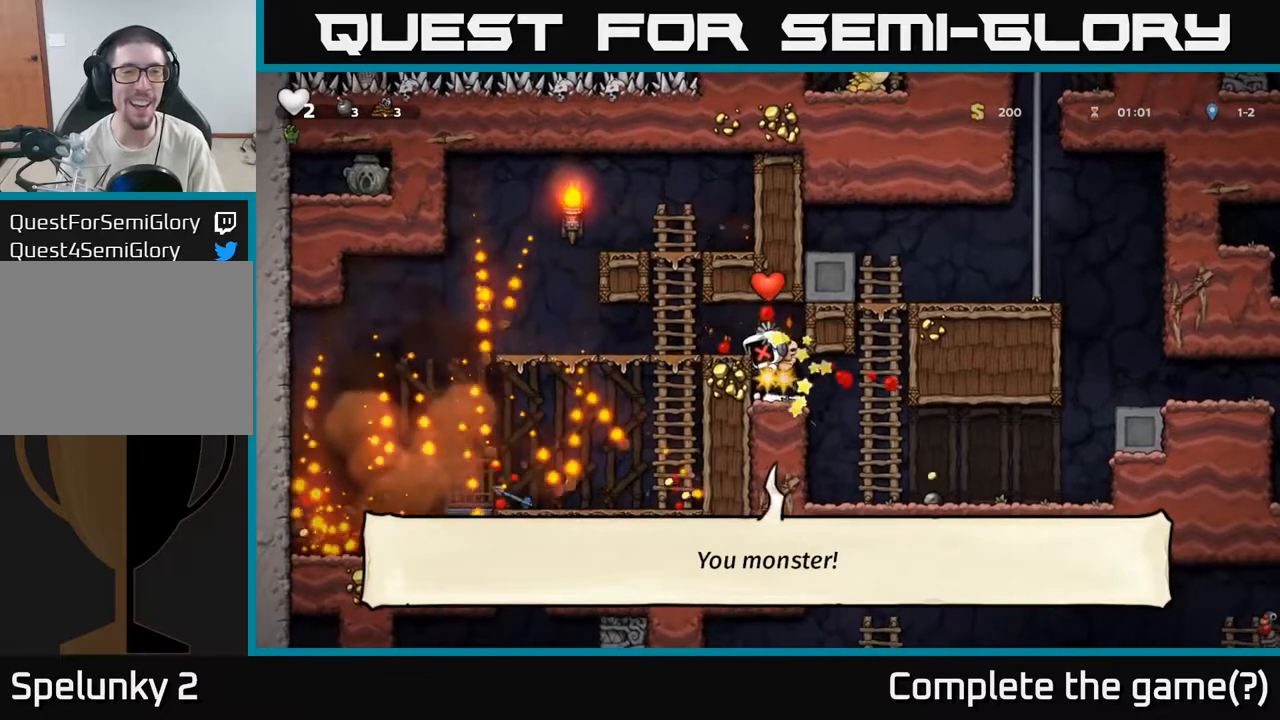
{"dt_ms": 500, "buttons": ["A"], "right_stick": "center", "events": [[67, "X", "up"], [200, "X", "down"], [217, "A", "up"], [283, "A", "down"], [300, "X", "up"], [400, "X", "down"], [417, "A", "up"], [433, "A", "down"], [467, "X", "up"]]}
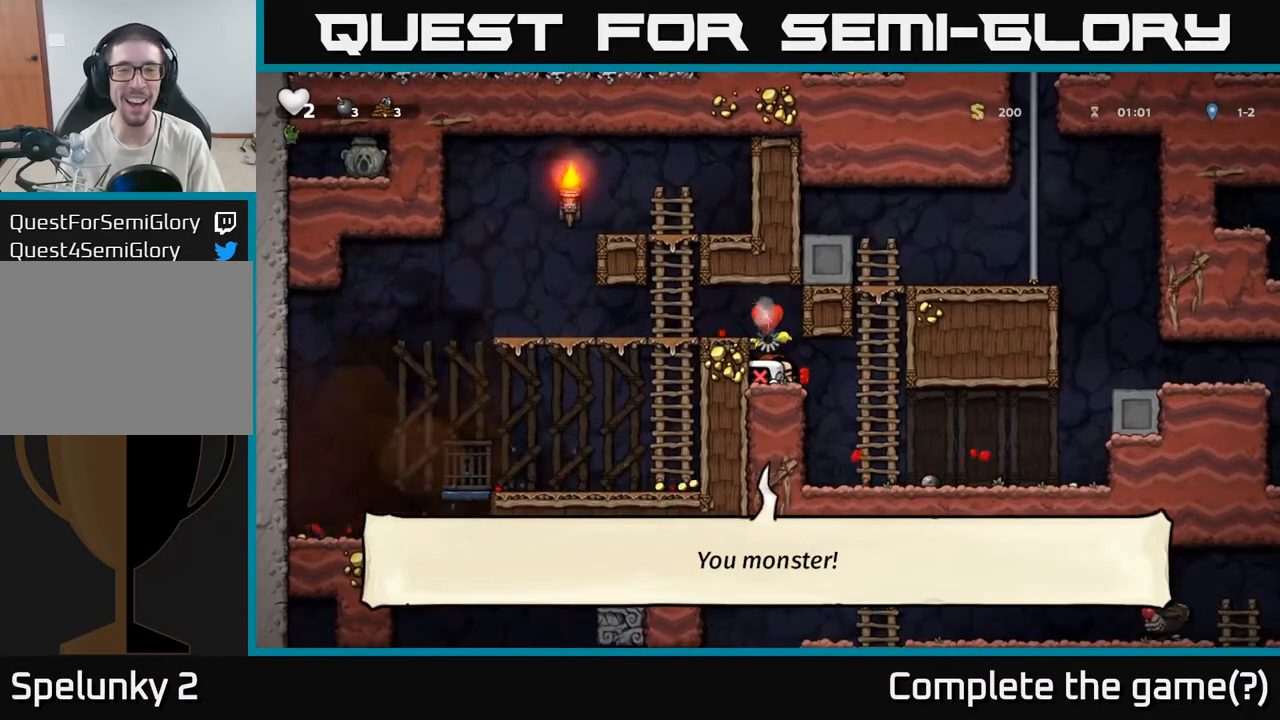
{"dt_ms": 500, "buttons": ["A"], "right_stick": "center", "events": [[50, "X", "down"], [133, "X", "up"], [167, "A", "up"], [200, "A", "down"], [217, "X", "down"], [267, "A", "up"], [300, "X", "up"], [367, "A", "down"], [383, "X", "down"], [467, "X", "up"]]}
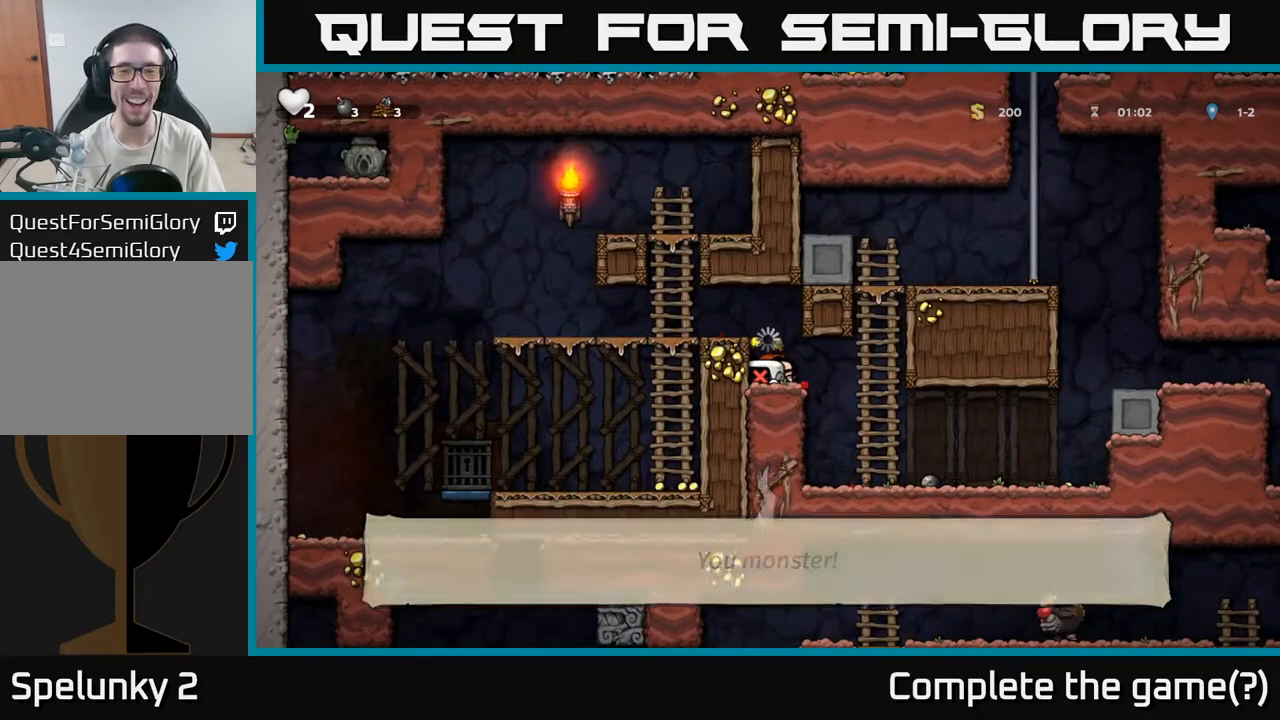
{"dt_ms": 500, "buttons": ["A", "X"], "right_stick": "center", "events": [[67, "X", "down"], [150, "X", "up"], [183, "A", "up"], [217, "A", "down"], [250, "X", "down"], [333, "X", "up"], [417, "X", "down"]]}
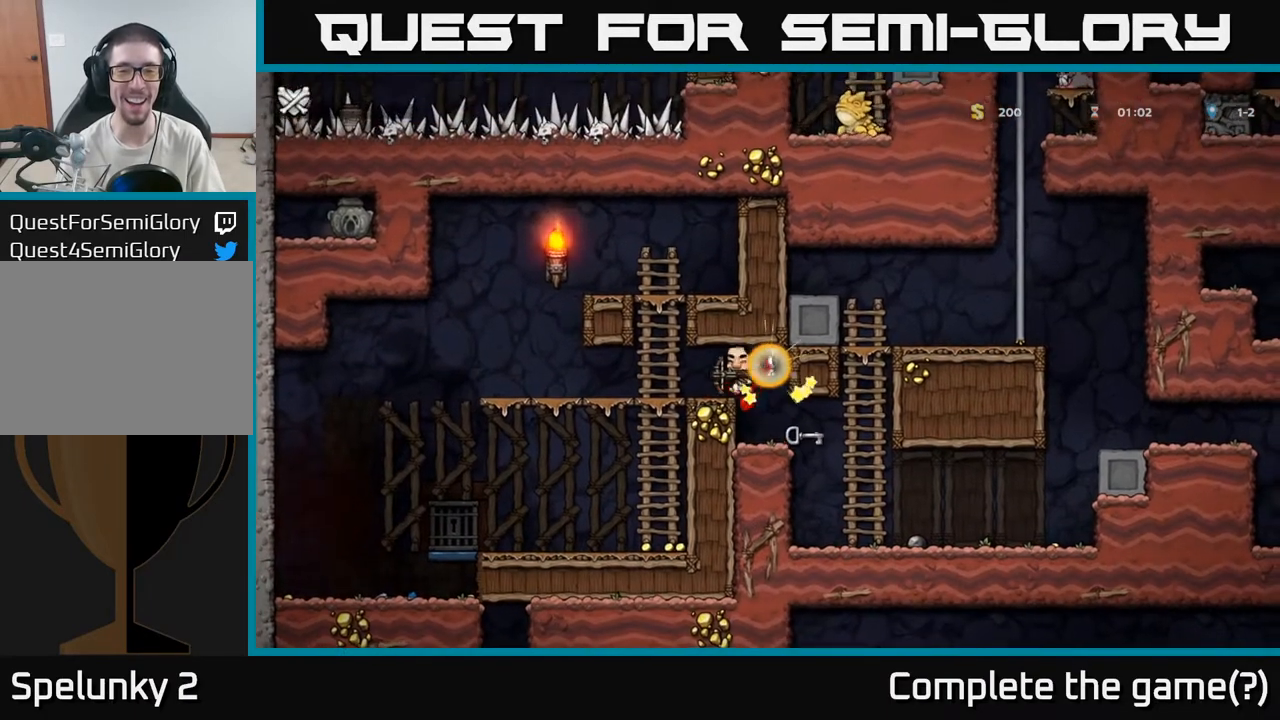
{"dt_ms": 500, "buttons": ["A", "X"], "right_stick": "center", "events": [[17, "X", "up"], [100, "X", "down"], [200, "X", "up"], [233, "A", "up"], [250, "A", "down"], [283, "X", "down"], [400, "X", "up"], [483, "X", "down"]]}
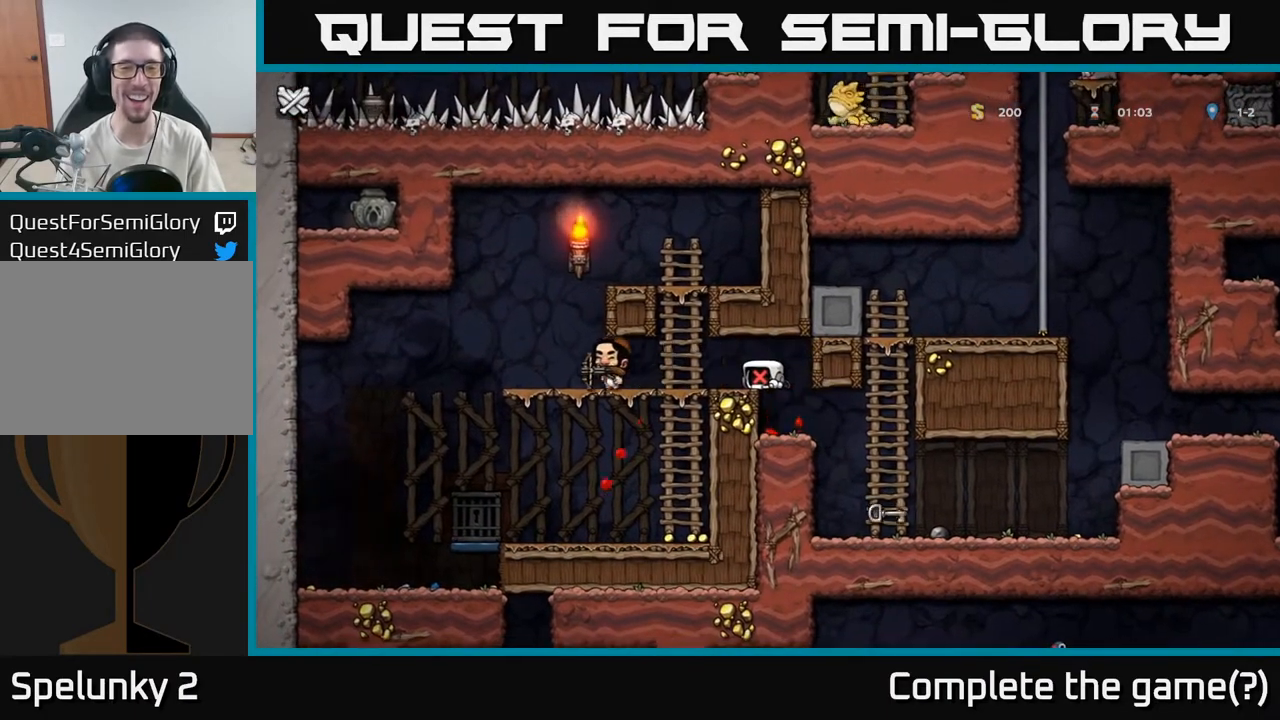
{"dt_ms": 500, "buttons": [], "right_stick": "center", "events": [[33, "A", "up"], [117, "X", "up"]]}